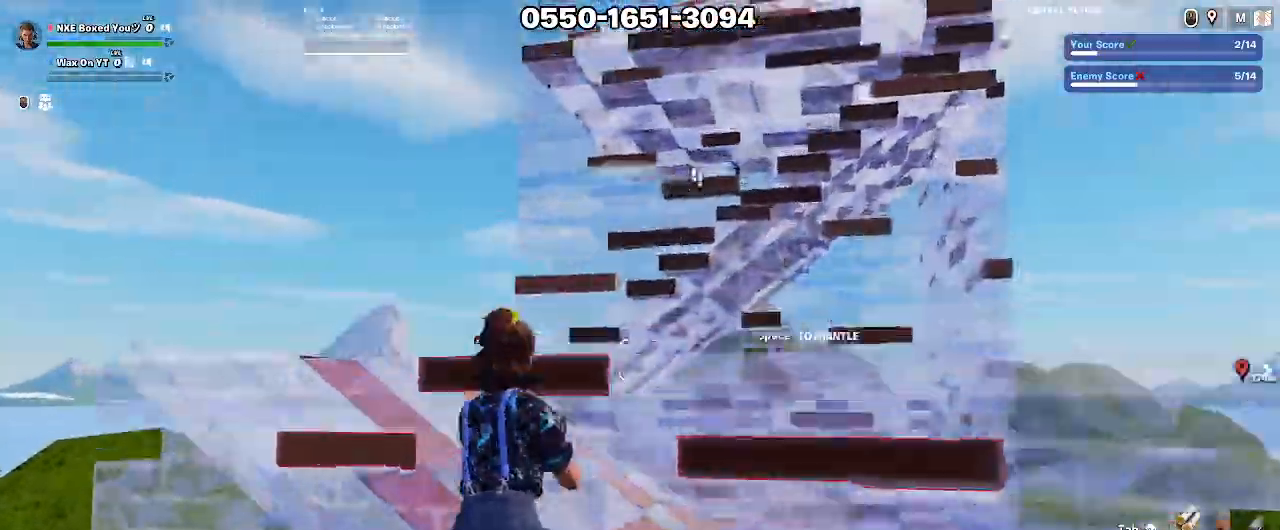
Gameplay with keyboard and mouse; each line is a JSON object with the keys and mouse buttons held at the frame after it. "events" lists presses ("down") and releases ("up") of "1", "2", "3", "4", "5", "a", "alt", "c", "caps_lock", "ctrl", "d", "e", "f", "g", "q", "r", "s", "shift", "space", "t", "tab", "v", "w", "x", "z", "mouse_left", "mouse_wheel" and "mouse_right" between this image and that frame as [ms after this image, input, new state], when the widget could be followed in between. "mouse_left", "mouse_wheel", "mouse_right" = the "left", "wheel", "right" buttons of the "mouse" list. No other keys are recorded. "wheel" means that the mouse wheel is clicked or scrolled. Not read: mouse_move.
{"keys": ["a", "w"], "mouse": [], "events": [[33, "space", "down"], [67, "space", "up"], [167, "space", "down"], [217, "space", "up"]]}
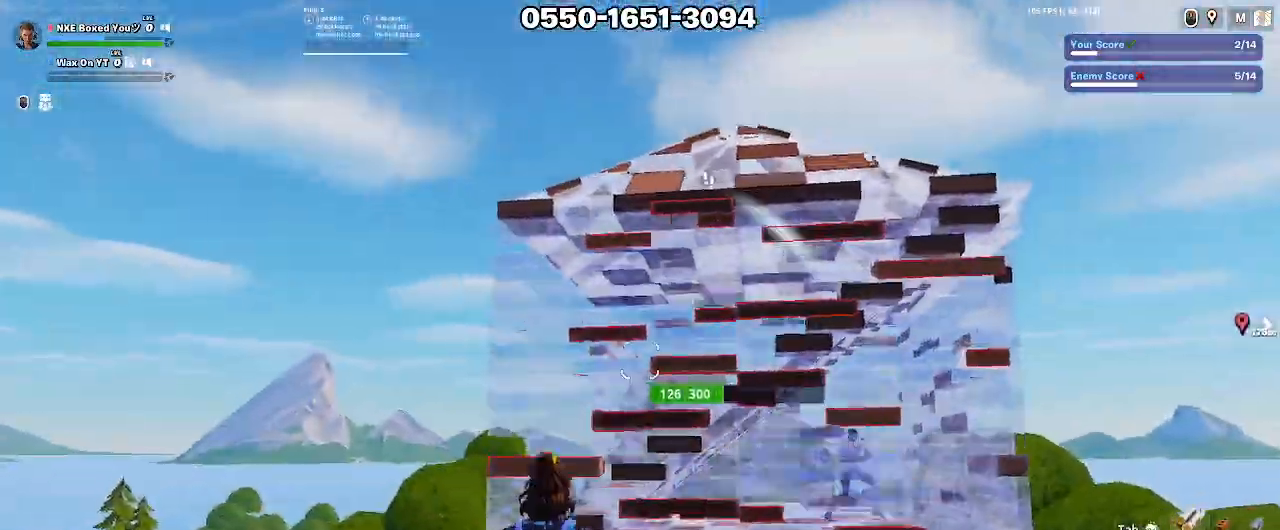
{"keys": ["w"], "mouse": [], "events": [[50, "a", "up"], [317, "2", "down"], [467, "2", "up"]]}
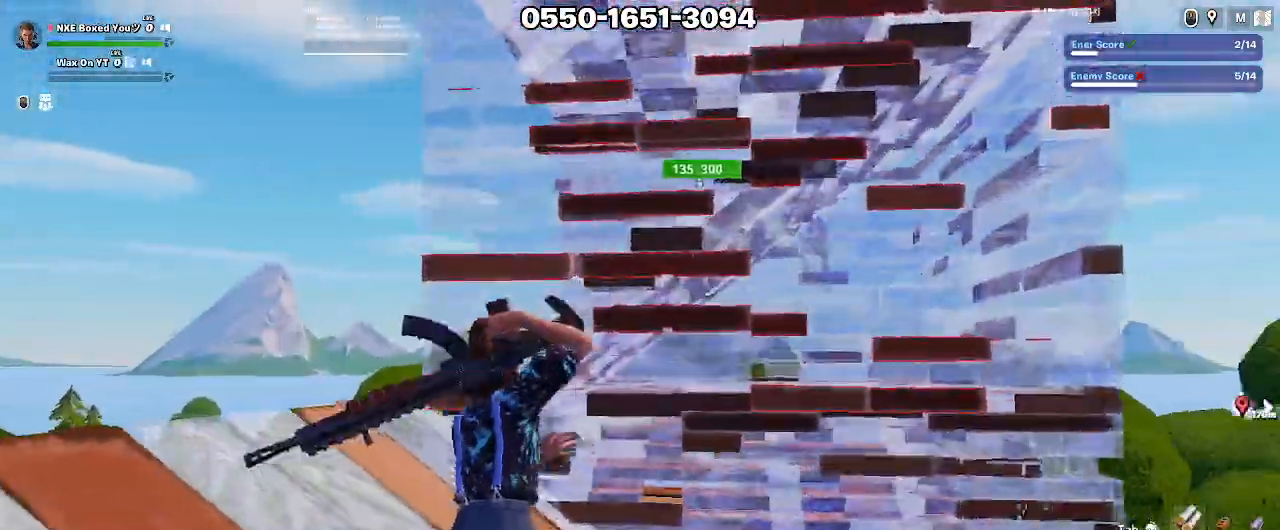
{"keys": ["a", "s", "x"], "mouse": ["left"], "events": [[50, "2", "down"], [100, "2", "up"], [100, "w", "up"], [150, "d", "down"], [150, "space", "down"], [283, "mouse_left", "down"], [300, "s", "down"], [300, "space", "up"], [350, "a", "down"], [350, "d", "up"], [483, "x", "down"]]}
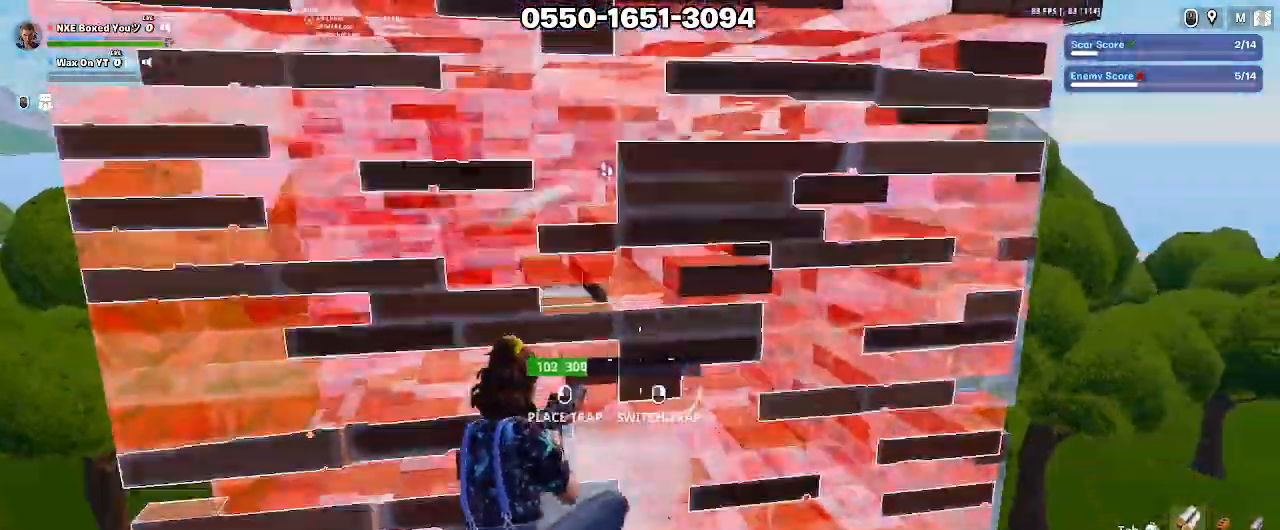
{"keys": ["a", "w"], "mouse": ["left"], "events": [[117, "x", "up"], [267, "s", "up"], [350, "w", "down"]]}
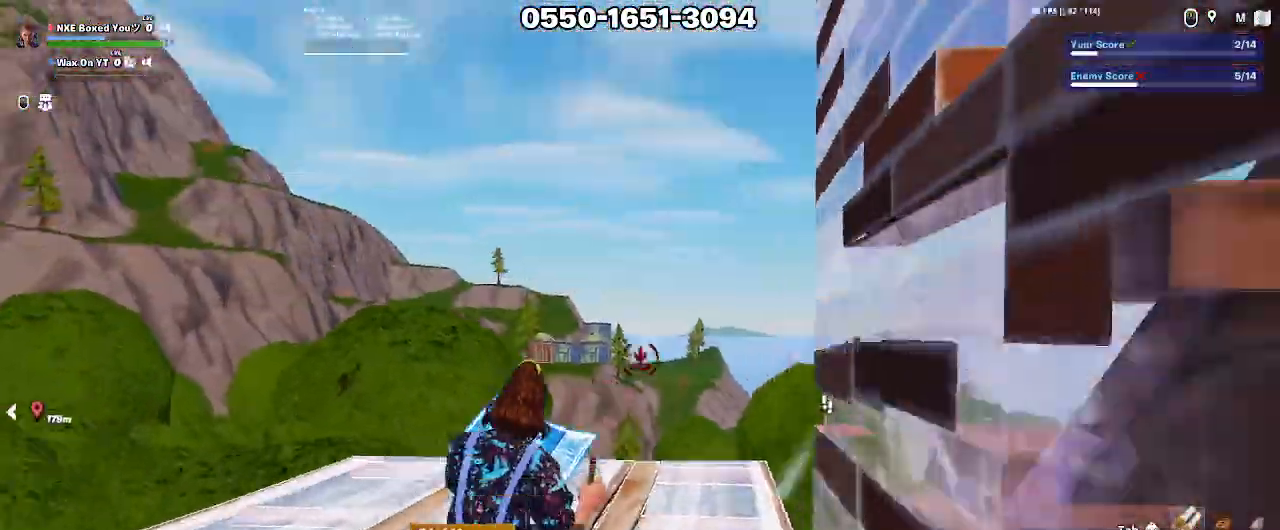
{"keys": ["w"], "mouse": [], "events": [[50, "mouse_left", "up"], [133, "mouse_left", "down"], [283, "a", "up"], [283, "mouse_left", "up"], [417, "2", "down"], [467, "2", "up"]]}
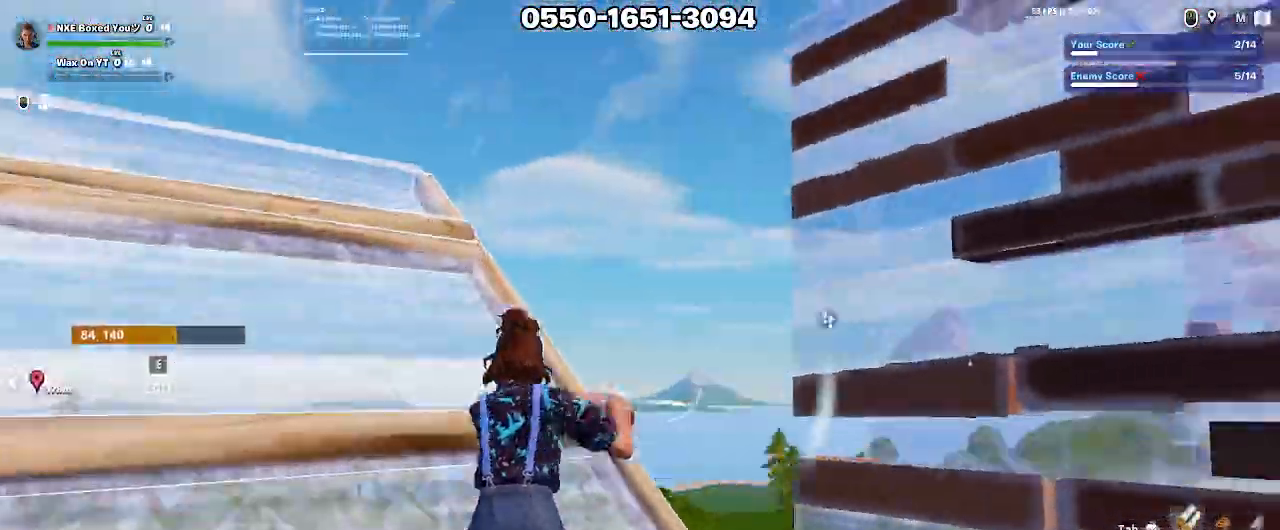
{"keys": ["a", "s"], "mouse": ["left"], "events": [[50, "space", "down"], [100, "a", "down"], [100, "w", "up"], [200, "s", "down"], [250, "space", "up"], [483, "mouse_left", "down"]]}
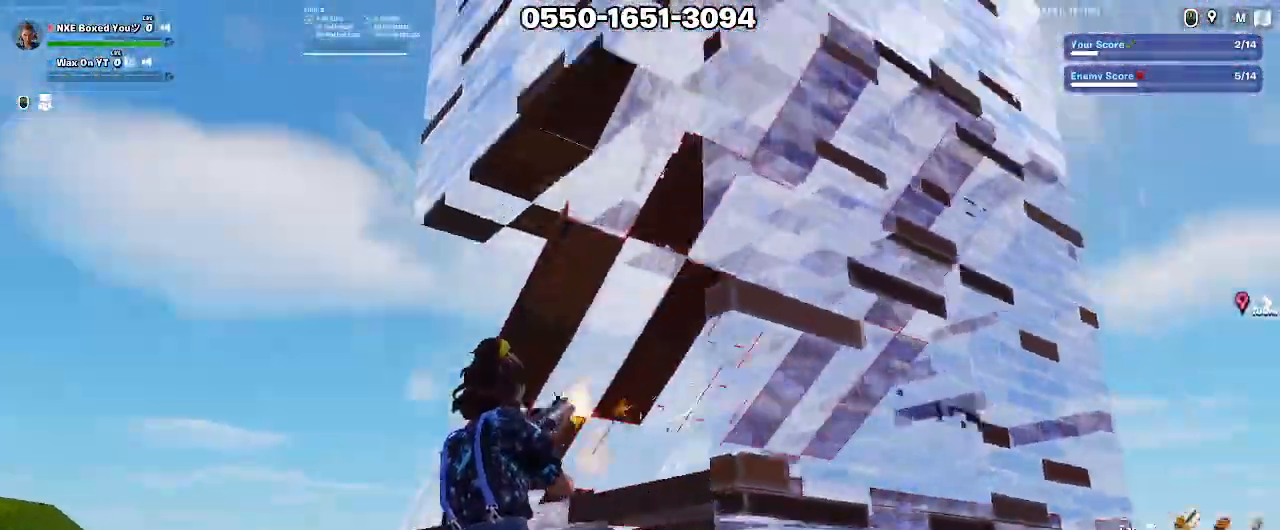
{"keys": ["a", "s"], "mouse": ["left"], "events": []}
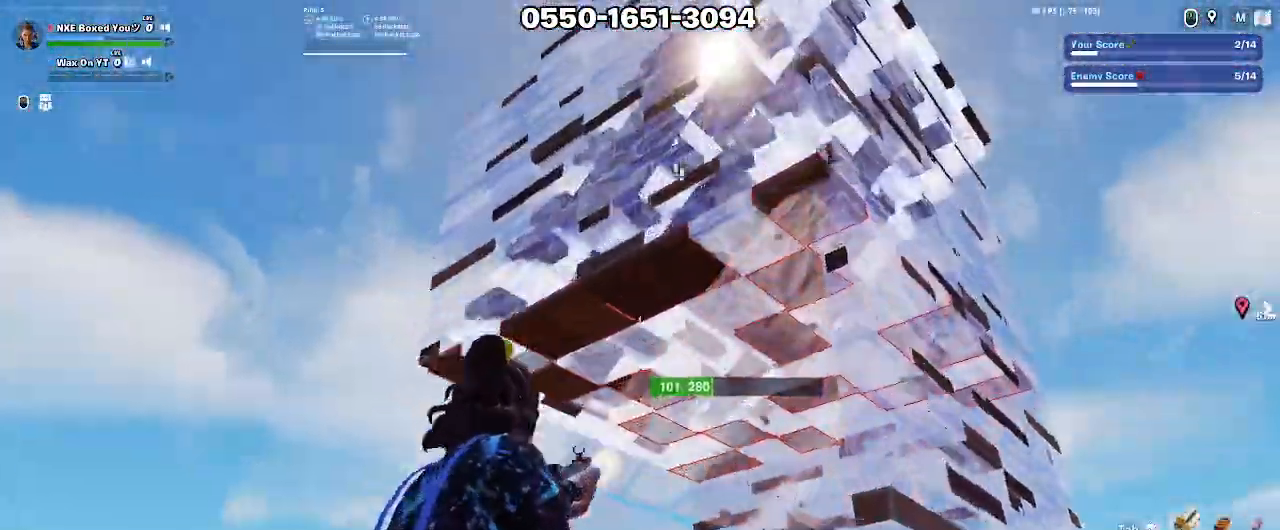
{"keys": ["d"], "mouse": [], "events": [[133, "d", "down"], [233, "ctrl", "down"], [233, "mouse_left", "up"], [233, "s", "up"], [283, "a", "up"], [317, "ctrl", "up"]]}
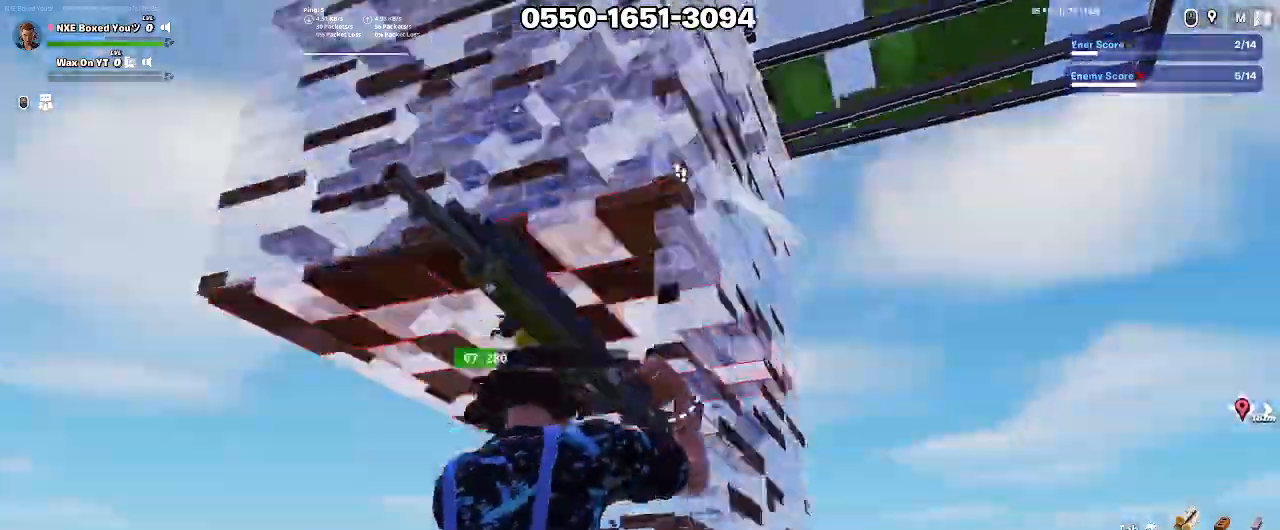
{"keys": ["d", "w"], "mouse": ["left"], "events": [[67, "2", "down"], [150, "2", "up"], [200, "w", "down"], [333, "mouse_left", "down"]]}
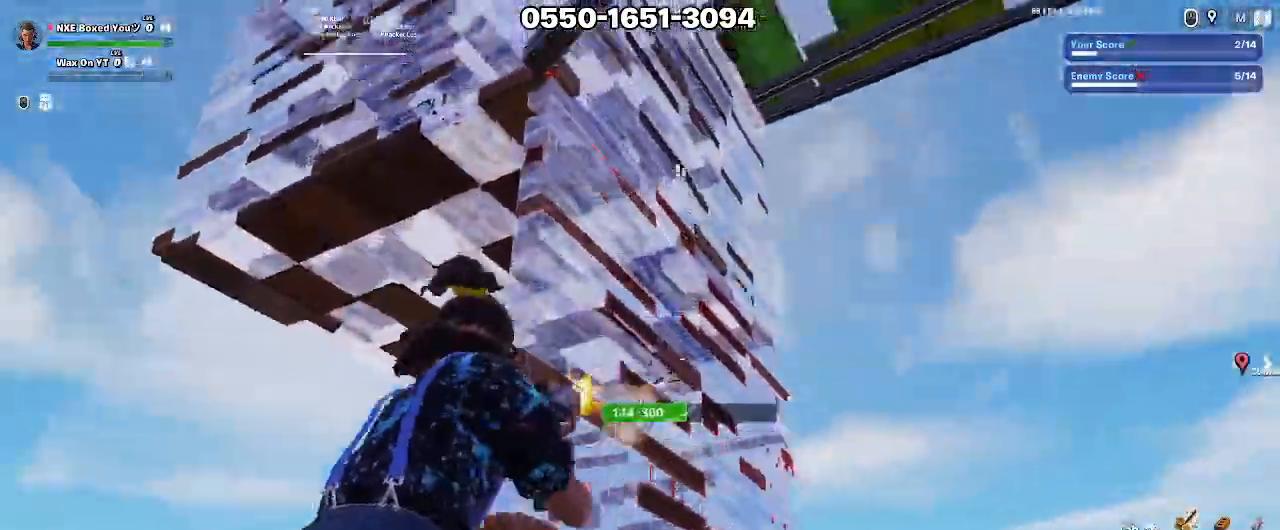
{"keys": ["d", "w"], "mouse": ["left"], "events": [[217, "alt", "down"], [267, "alt", "up"]]}
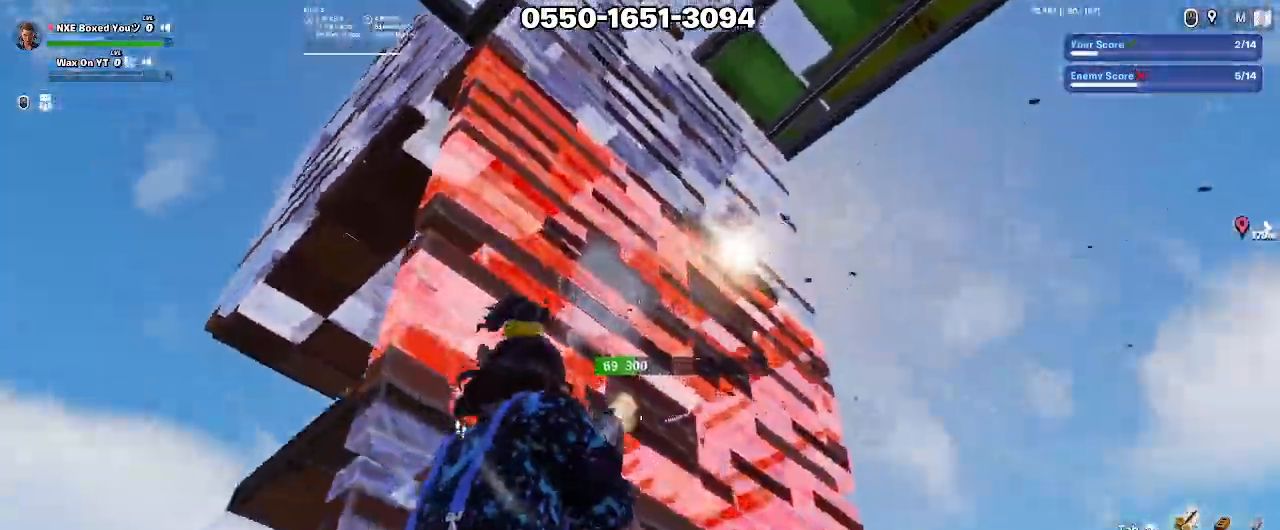
{"keys": ["d"], "mouse": ["left"], "events": [[183, "w", "up"], [317, "space", "down"], [417, "space", "up"]]}
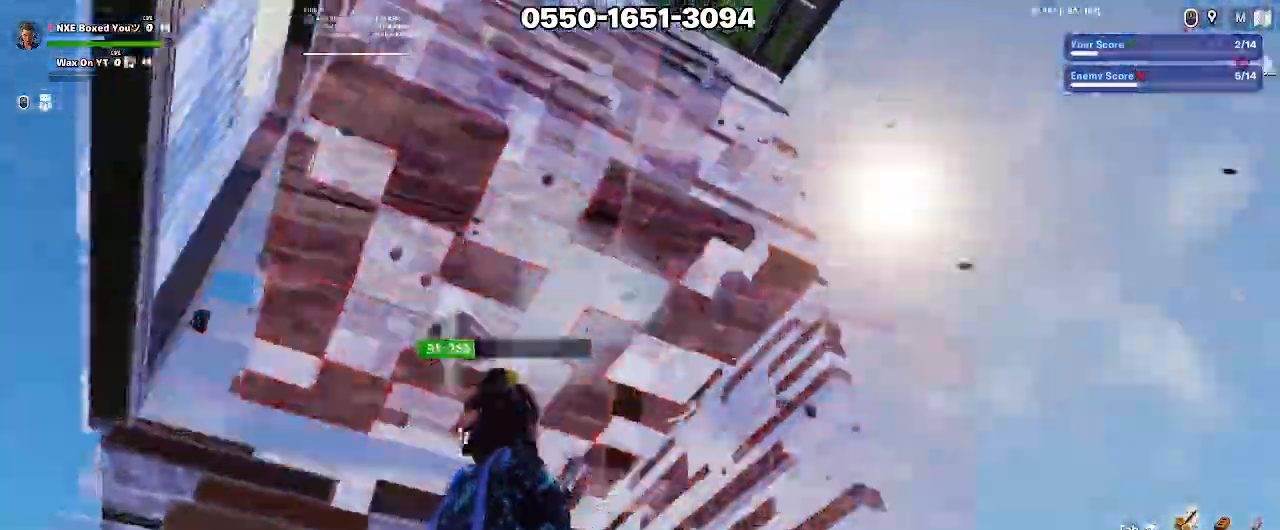
{"keys": ["a", "ctrl"], "mouse": [], "events": [[150, "a", "down"], [150, "d", "up"], [433, "ctrl", "down"], [433, "mouse_left", "up"]]}
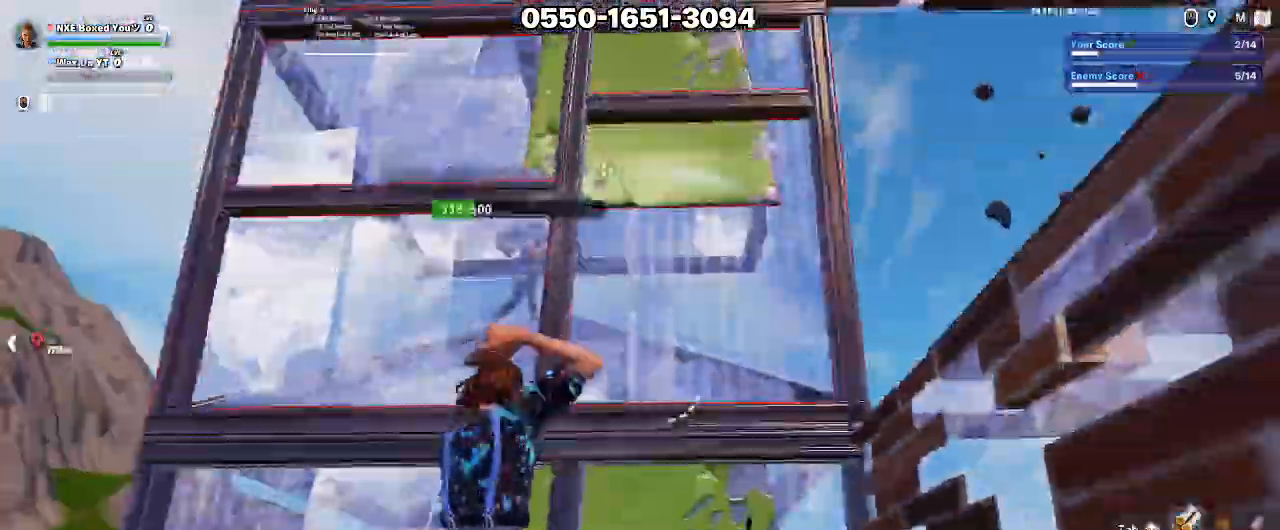
{"keys": ["a", "w"], "mouse": [], "events": [[33, "ctrl", "up"], [167, "w", "down"]]}
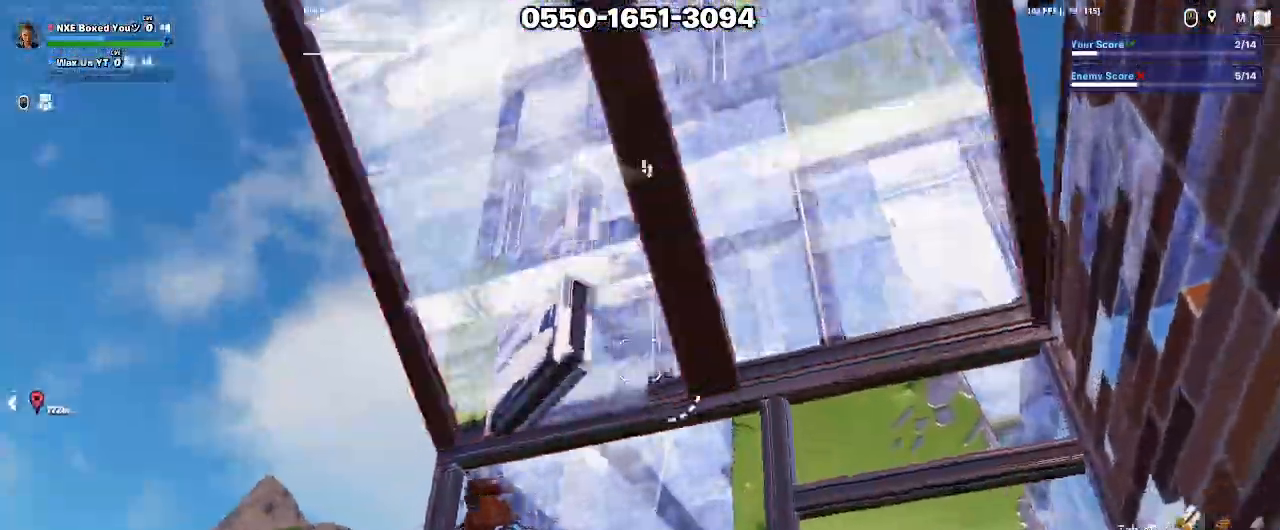
{"keys": ["a", "w"], "mouse": [], "events": []}
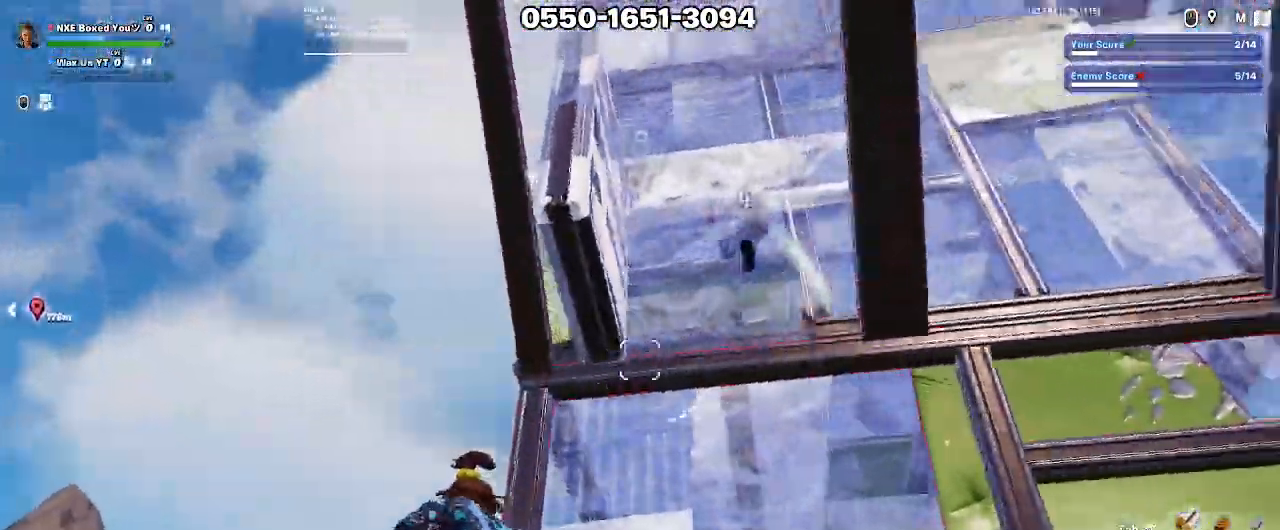
{"keys": ["a", "s"], "mouse": [], "events": [[17, "space", "down"], [17, "w", "up"], [100, "s", "down"], [100, "space", "up"]]}
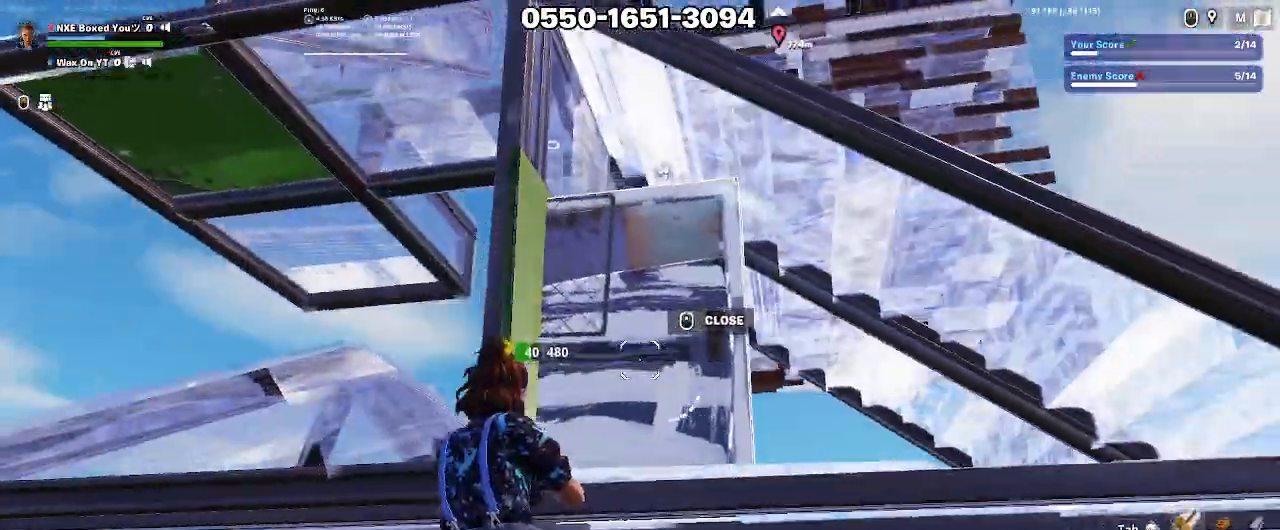
{"keys": ["a", "x"], "mouse": ["left"], "events": [[300, "mouse_left", "down"], [367, "s", "up"], [367, "x", "down"], [450, "x", "up"], [500, "x", "down"]]}
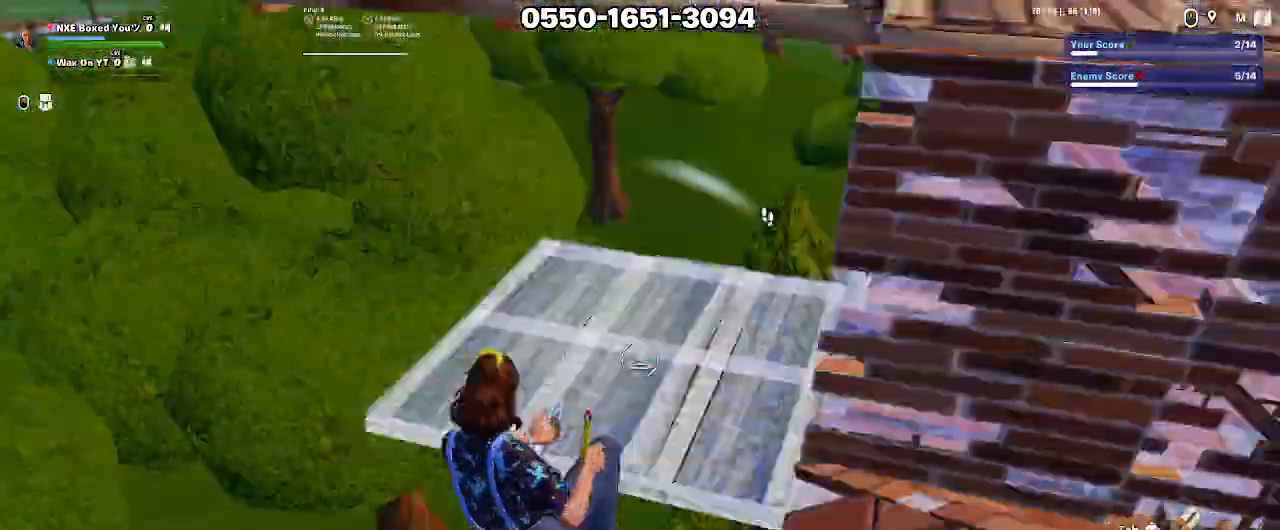
{"keys": ["a"], "mouse": ["left"], "events": [[50, "x", "up"], [83, "x", "down"], [133, "w", "down"], [183, "x", "up"], [233, "x", "down"], [317, "x", "up"], [367, "x", "down"], [417, "x", "up"], [467, "w", "up"]]}
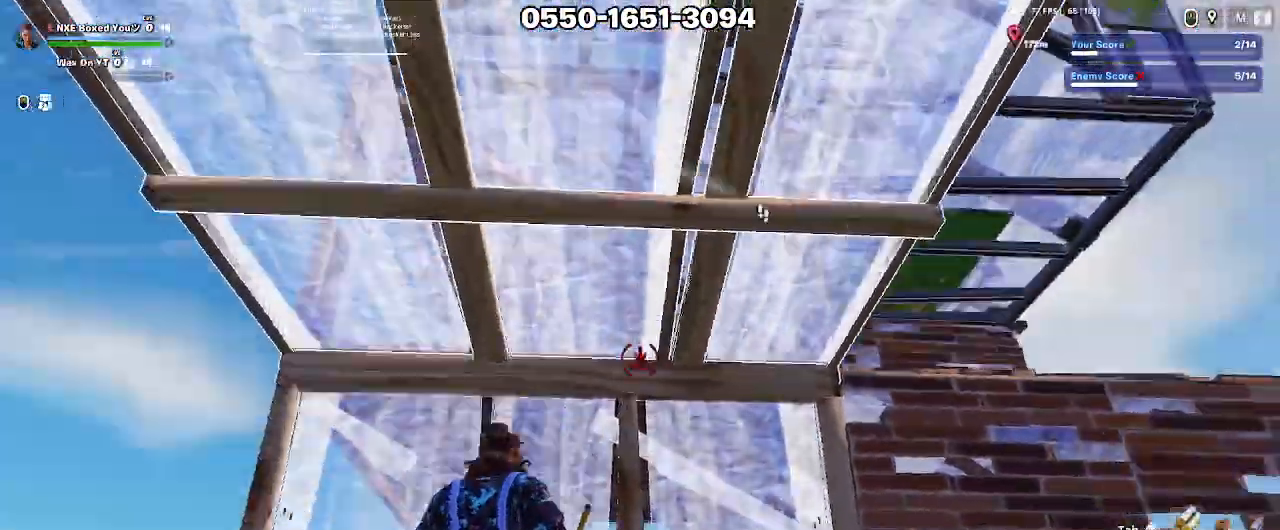
{"keys": ["ctrl", "w"], "mouse": [], "events": [[150, "a", "up"], [150, "mouse_left", "up"], [150, "space", "down"], [150, "w", "down"], [200, "mouse_left", "down"], [250, "space", "up"], [300, "mouse_left", "up"], [333, "e", "down"], [383, "mouse_left", "down"], [483, "ctrl", "down"], [483, "e", "up"], [483, "mouse_left", "up"]]}
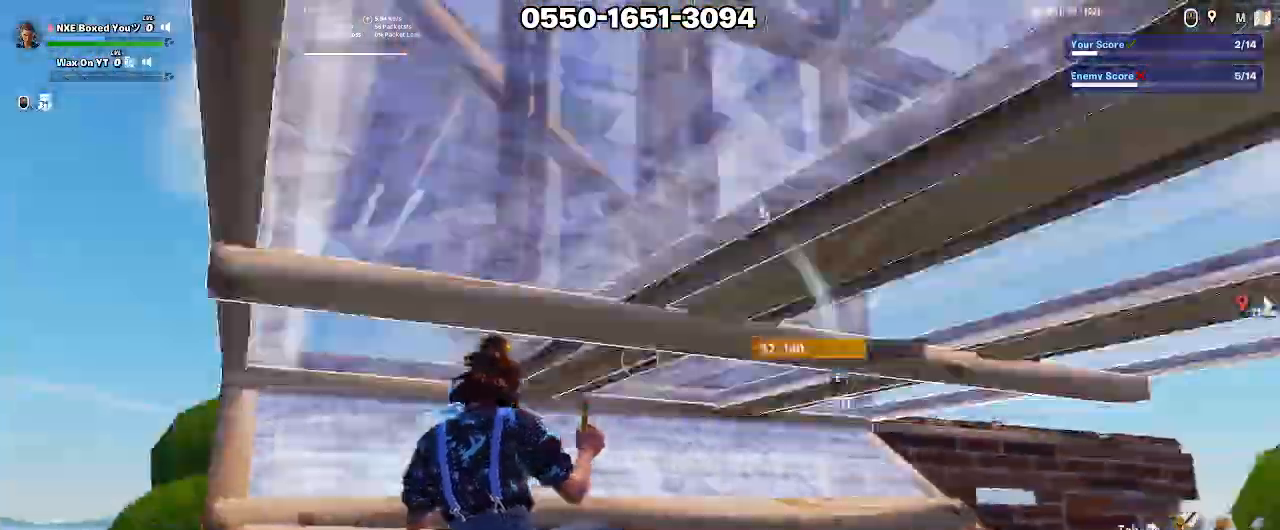
{"keys": ["d", "space", "w"], "mouse": []}
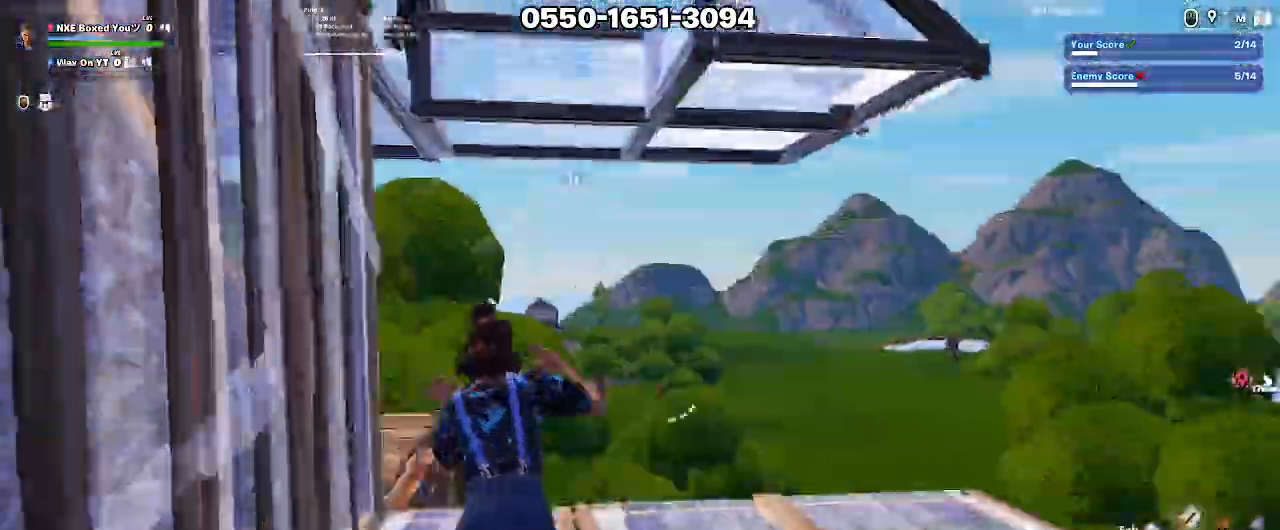
{"keys": ["d"], "mouse": [], "events": [[50, "mouse_left", "down"], [133, "space", "up"], [317, "ctrl", "down"], [317, "mouse_left", "up"], [467, "ctrl", "up"], [467, "w", "up"]]}
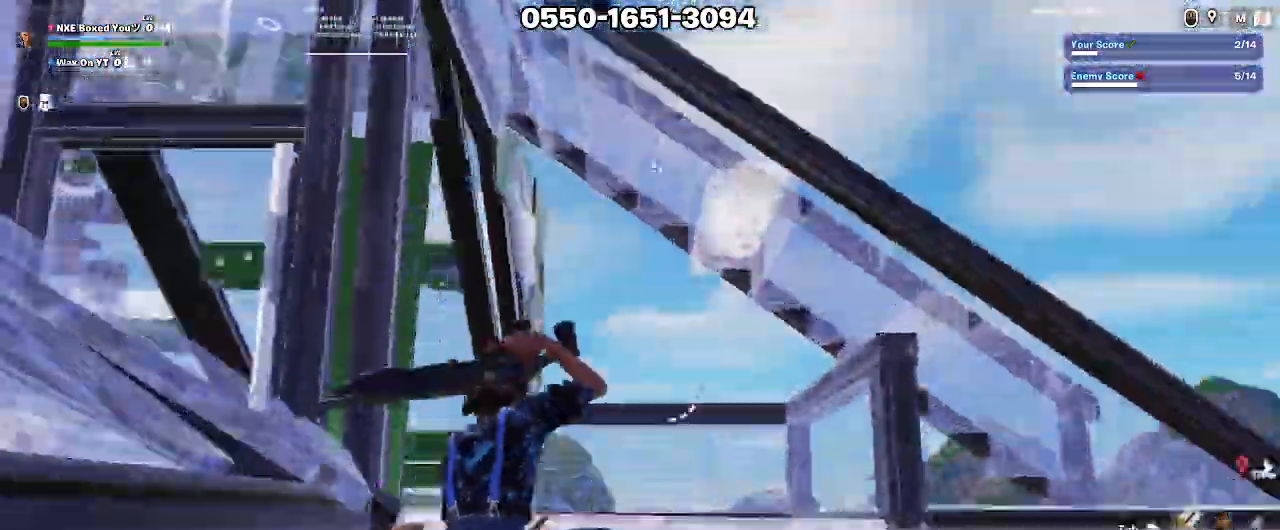
{"keys": ["a", "s"], "mouse": [], "events": [[150, "s", "down"], [200, "a", "down"], [200, "d", "up"]]}
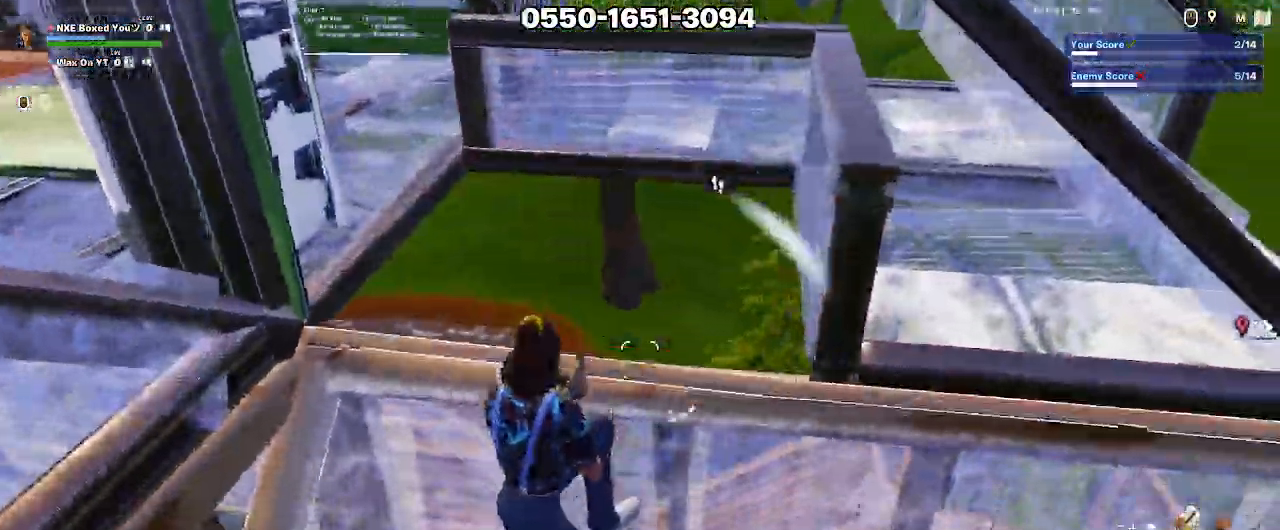
{"keys": ["w"], "mouse": ["left"], "events": [[33, "space", "down"], [67, "s", "up"], [117, "a", "up"], [117, "d", "down"], [167, "space", "up"], [450, "mouse_left", "down"], [450, "w", "down"], [500, "d", "up"]]}
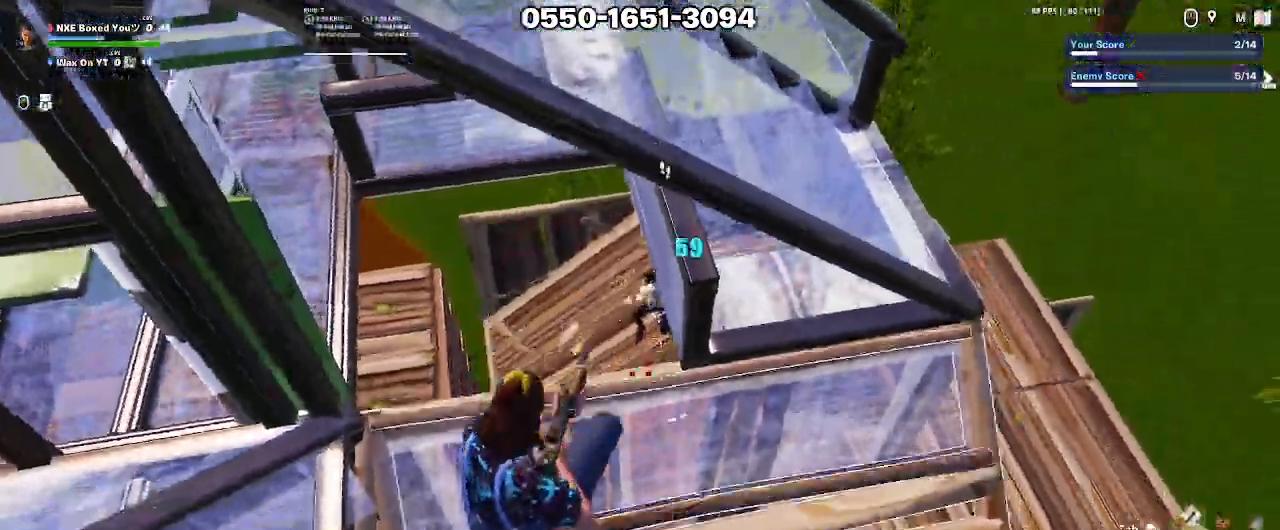
{"keys": ["d", "w"], "mouse": [], "events": [[50, "d", "down"], [50, "mouse_left", "up"], [50, "x", "down"], [83, "mouse_left", "down"], [133, "x", "up"], [183, "x", "down"], [233, "x", "up"], [333, "ctrl", "down"], [333, "mouse_left", "up"], [417, "ctrl", "up"]]}
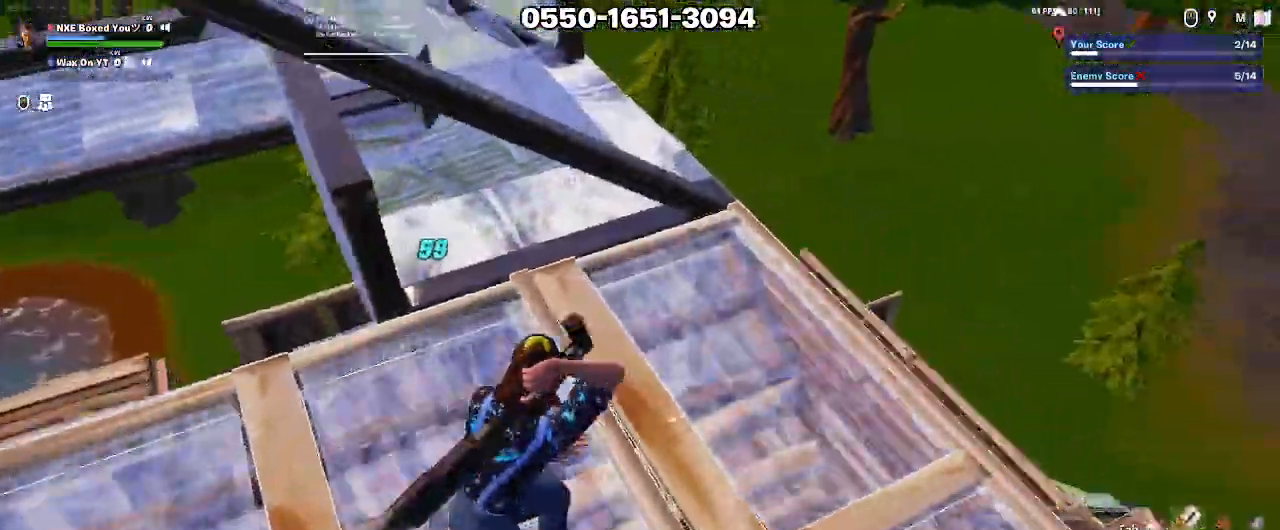
{"keys": ["d", "space"], "mouse": [], "events": [[100, "2", "down"], [250, "2", "up"], [333, "ctrl", "down"], [433, "ctrl", "up"], [433, "w", "up"], [483, "space", "down"]]}
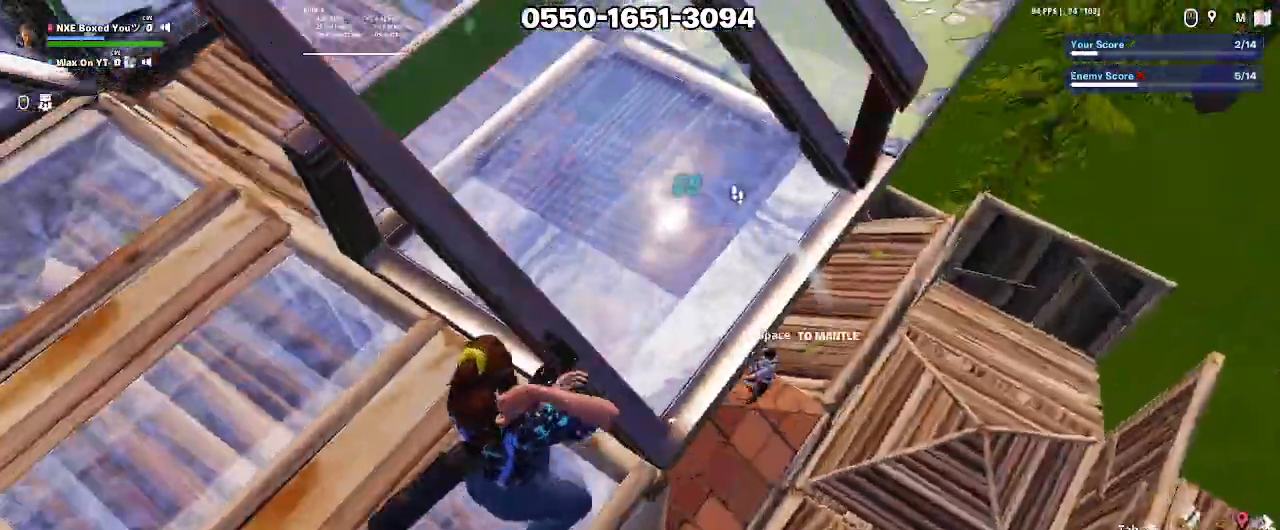
{"keys": ["d"], "mouse": [], "events": [[67, "s", "down"], [67, "space", "up"], [450, "s", "up"]]}
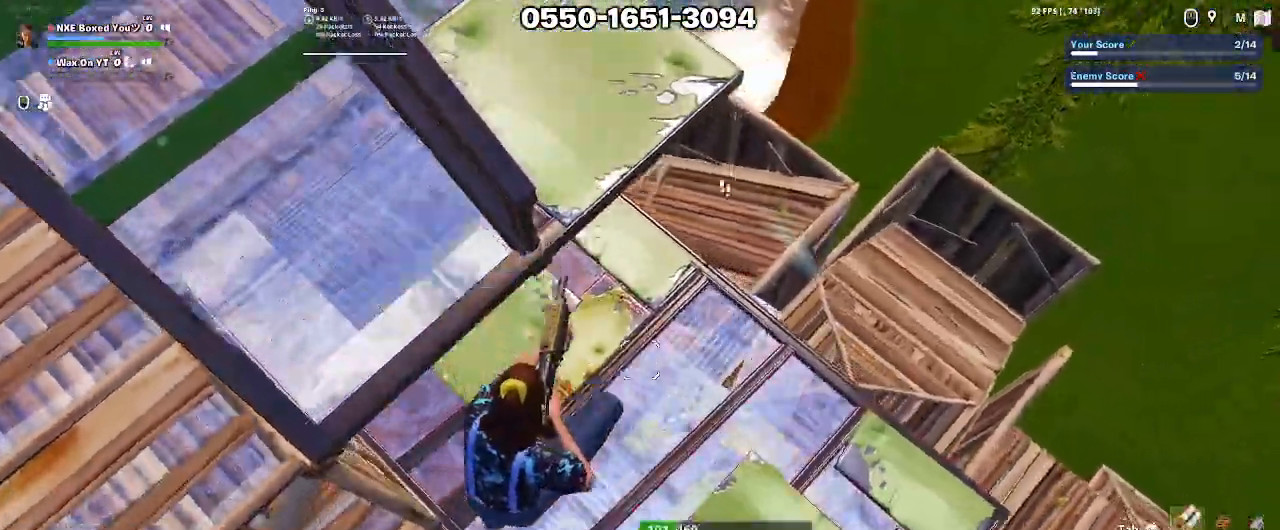
{"keys": ["d"], "mouse": [], "events": [[367, "1", "down"], [367, "w", "down"], [467, "1", "up"], [467, "w", "up"]]}
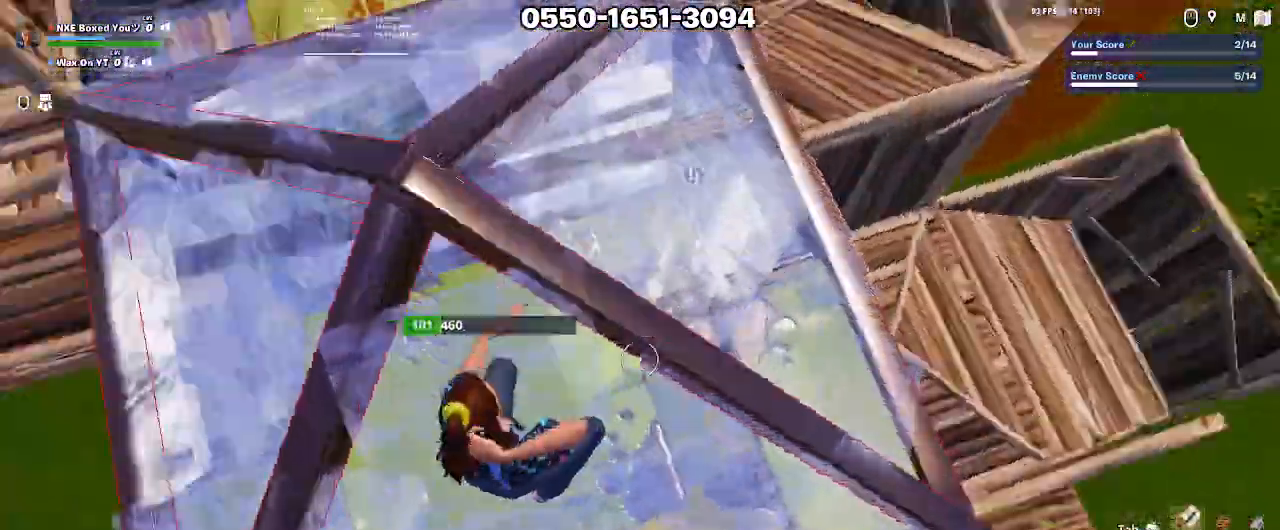
{"keys": ["a", "w", "x"], "mouse": [], "events": [[17, "ctrl", "down"], [100, "ctrl", "up"], [150, "a", "down"], [150, "d", "up"], [333, "w", "down"], [483, "x", "down"]]}
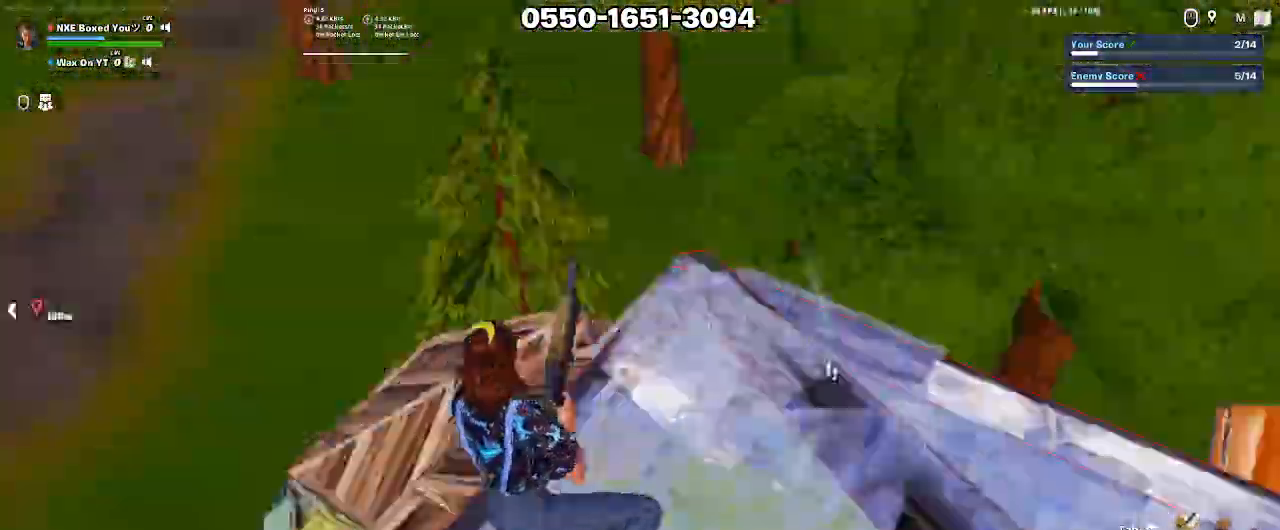
{"keys": ["a", "w"], "mouse": [], "events": [[33, "mouse_left", "down"], [67, "x", "up"], [117, "mouse_left", "up"], [167, "mouse_left", "down"], [167, "shift", "down"], [217, "a", "up"], [267, "mouse_left", "up"], [300, "shift", "up"], [350, "mouse_left", "down"], [450, "a", "down"], [450, "mouse_left", "up"]]}
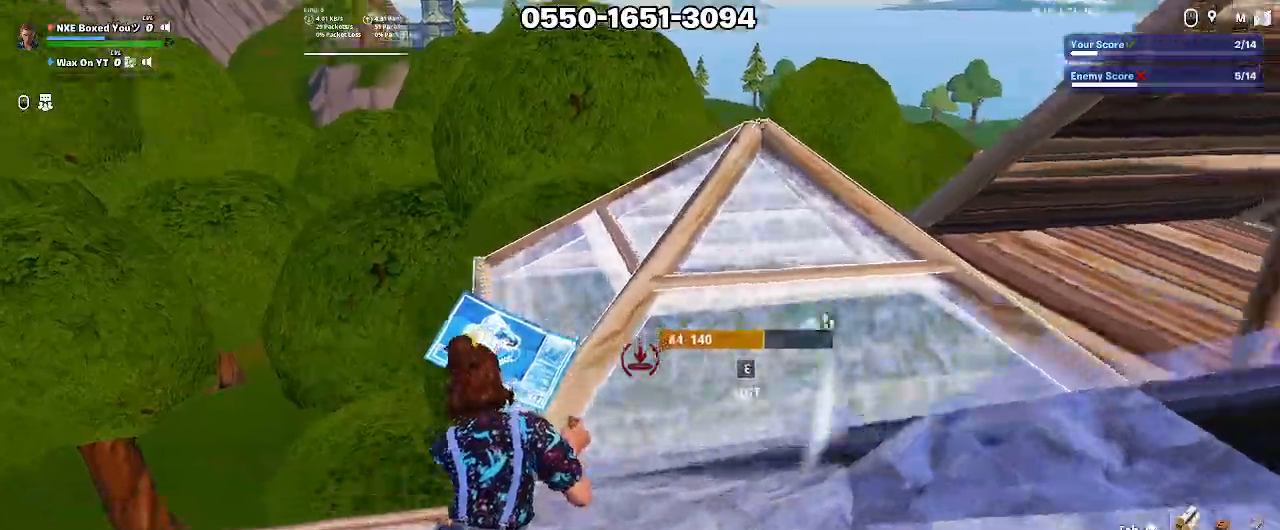
{"keys": ["w"], "mouse": [], "events": [[50, "a", "up"], [50, "e", "down"], [83, "mouse_left", "down"], [133, "e", "up"], [183, "mouse_left", "up"]]}
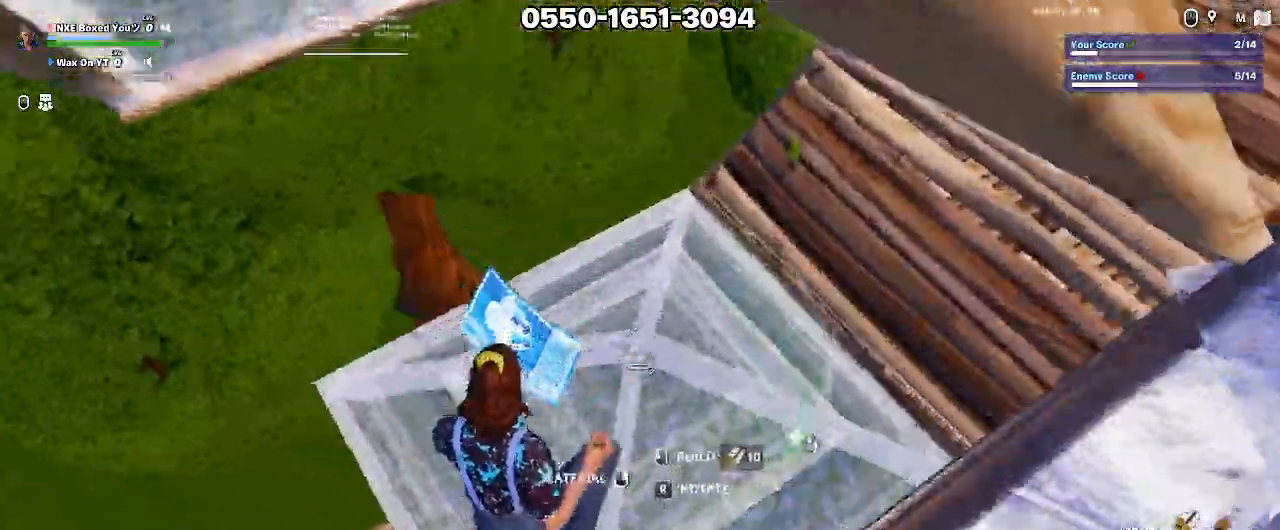
{"keys": ["a", "w"], "mouse": ["left"], "events": [[50, "mouse_left", "down"], [50, "shift", "down"], [150, "shift", "up"], [200, "1", "down"], [200, "mouse_left", "up"], [250, "1", "up"], [300, "mouse_left", "down"], [433, "a", "down"]]}